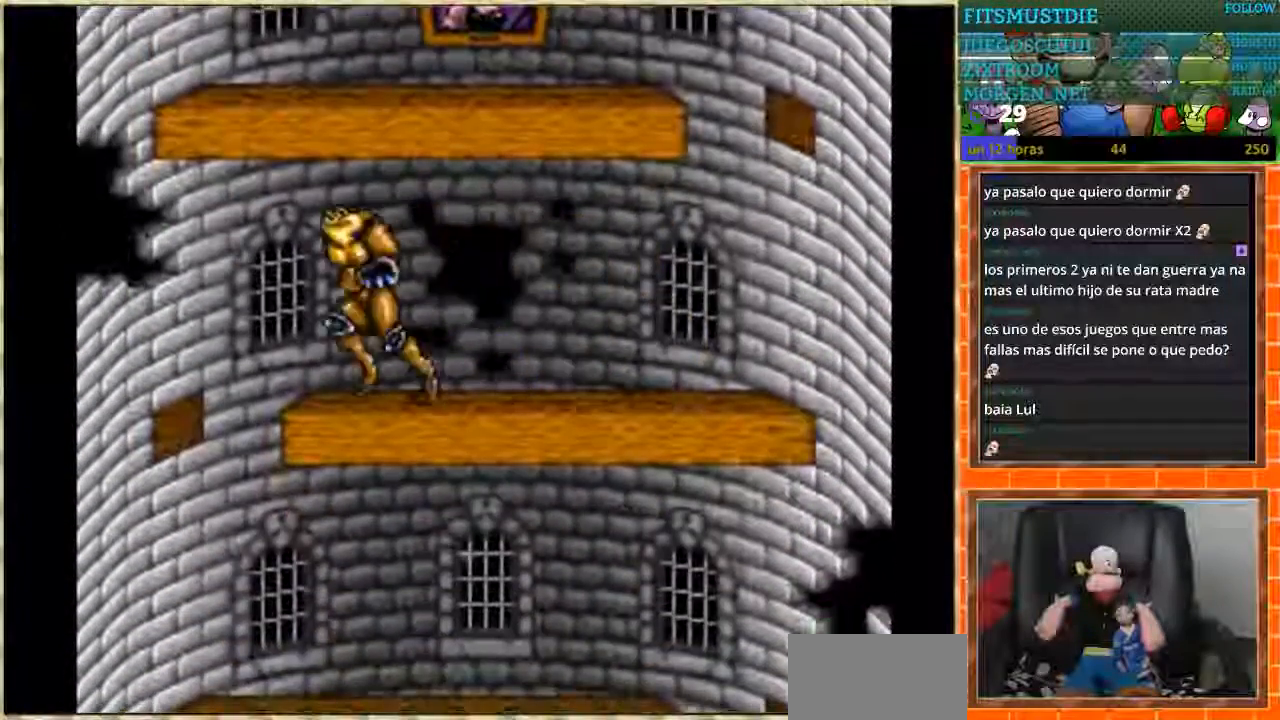
Gameplay with a controller (Nintendo layout); each line is a JSON object with the inputs held at the frame after it. "events" lists button and stick changes between this image and that frame as [ms after this image, input, new state], when the widget could be followed in between. Not read: L3 R3.
{"buttons": ["DPAD_RIGHT"], "events": [[233, "DPAD_LEFT", "up"], [233, "DPAD_RIGHT", "down"]]}
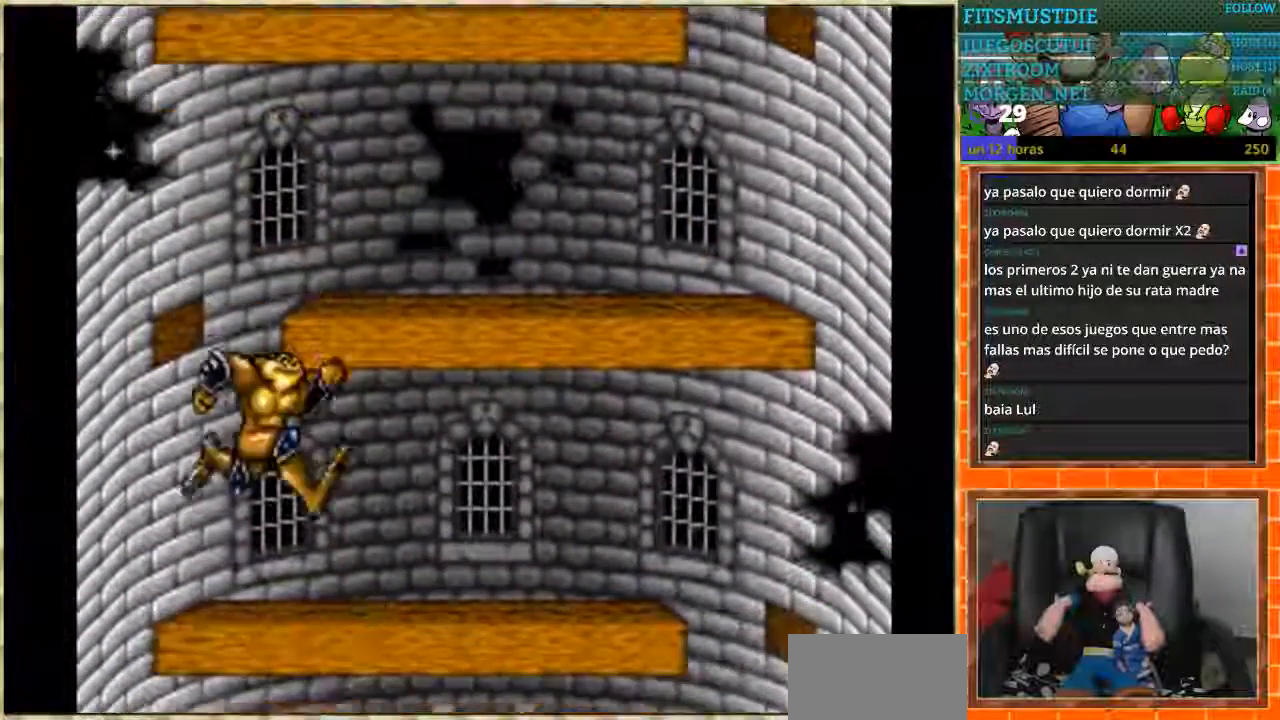
{"buttons": ["DPAD_RIGHT"], "events": []}
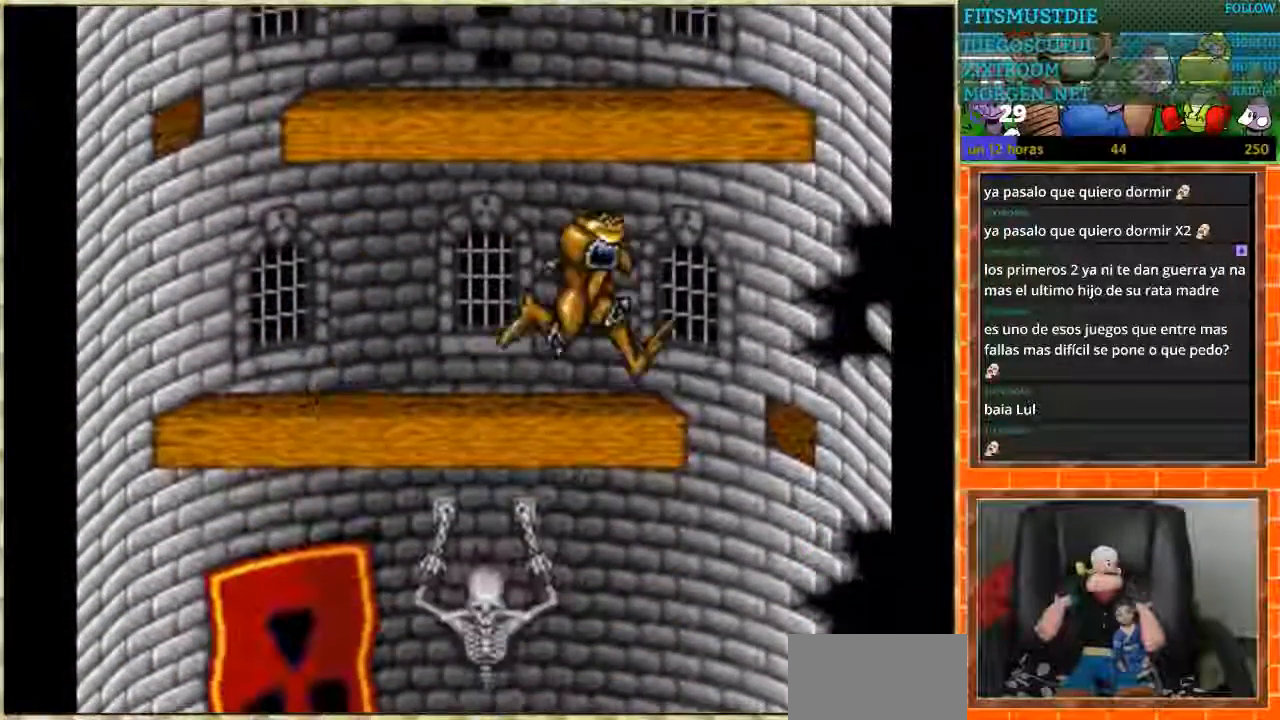
{"buttons": ["DPAD_LEFT"], "events": [[200, "DPAD_LEFT", "down"], [200, "DPAD_RIGHT", "up"]]}
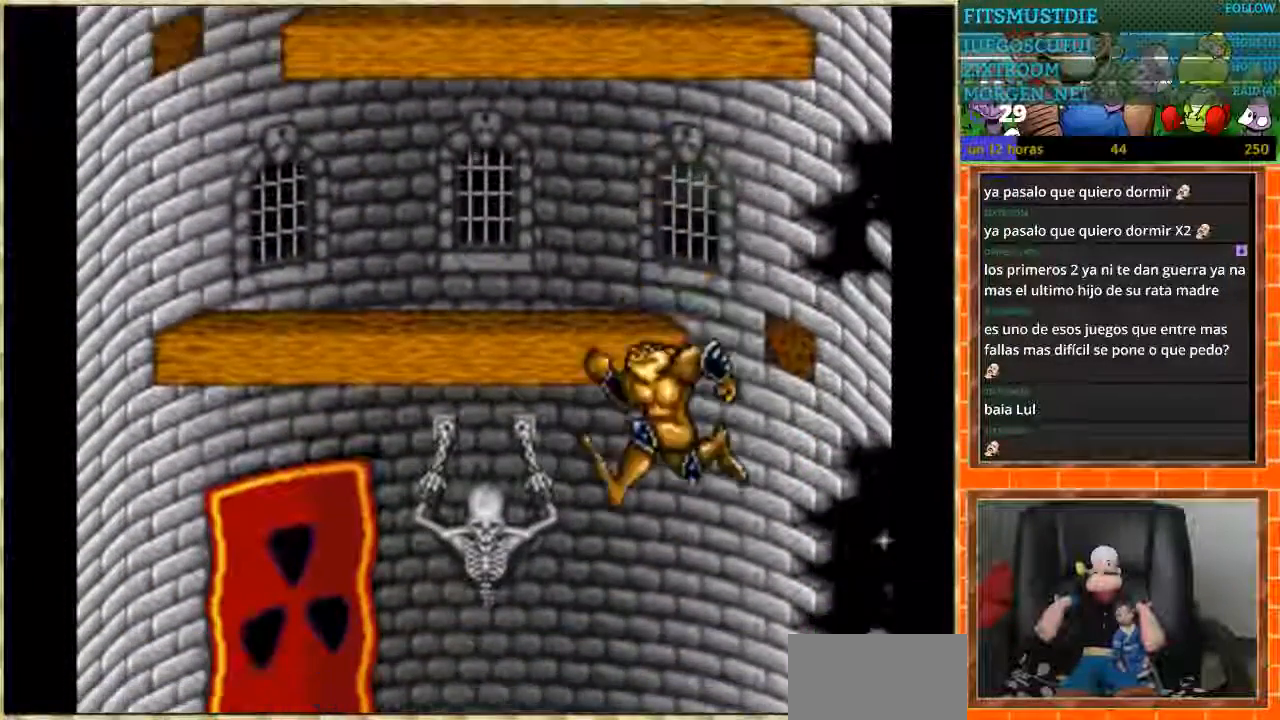
{"buttons": ["DPAD_LEFT"], "events": []}
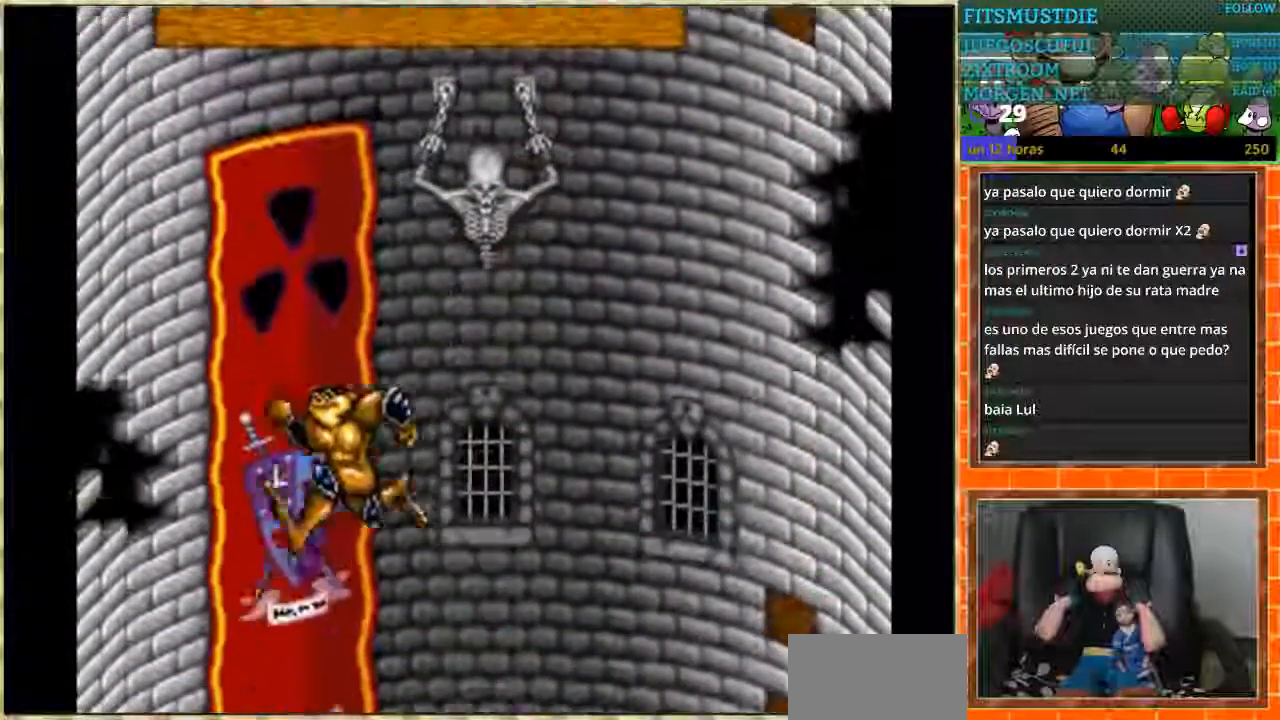
{"buttons": ["DPAD_LEFT"], "events": []}
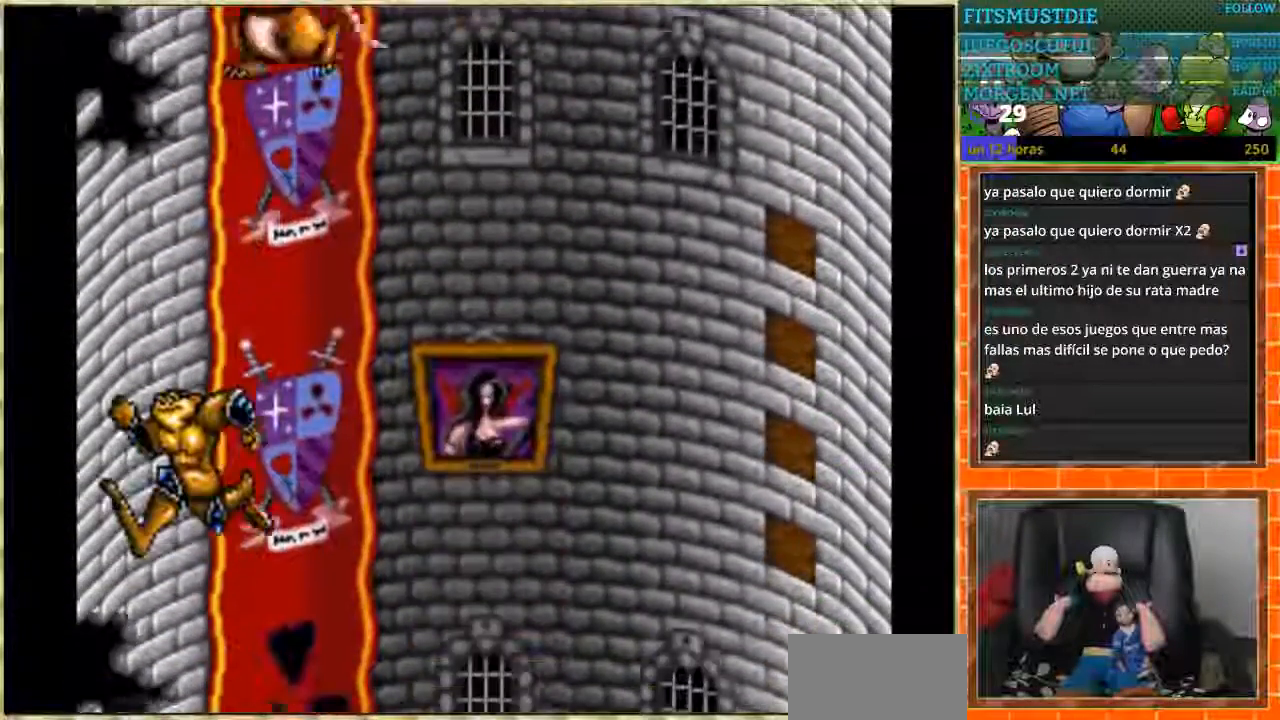
{"buttons": ["DPAD_LEFT"], "events": []}
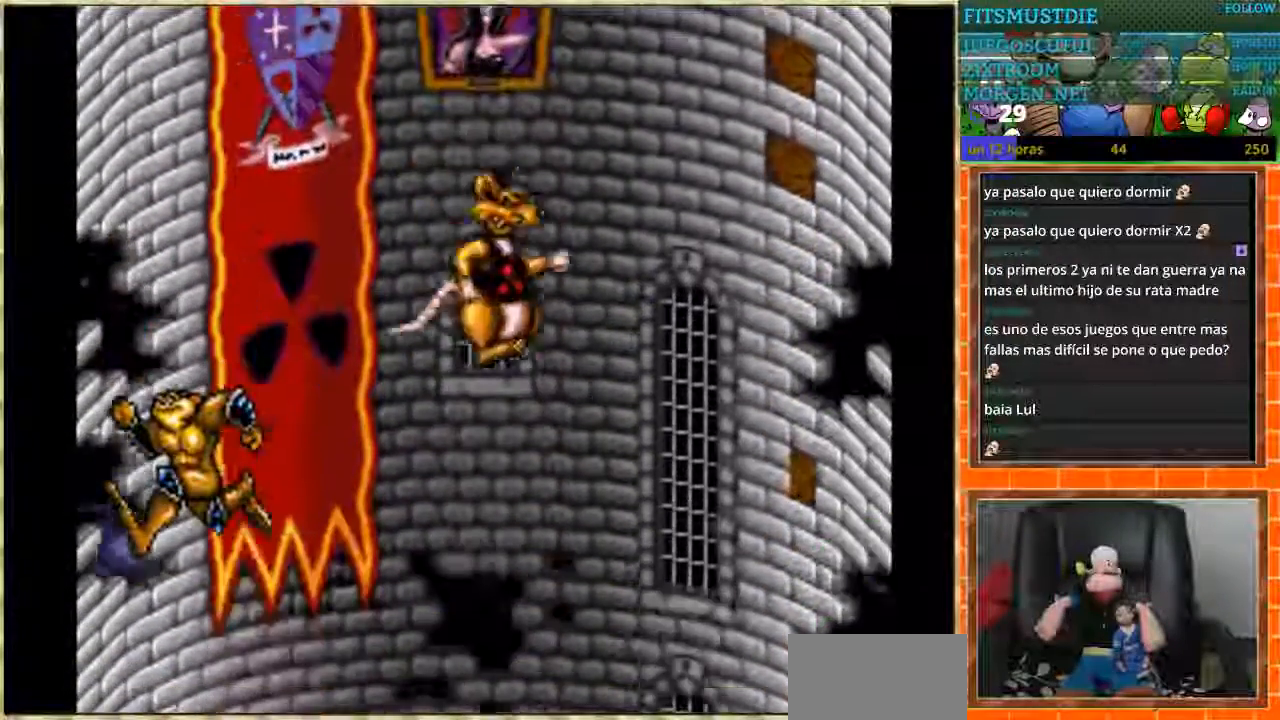
{"buttons": ["DPAD_LEFT"], "events": []}
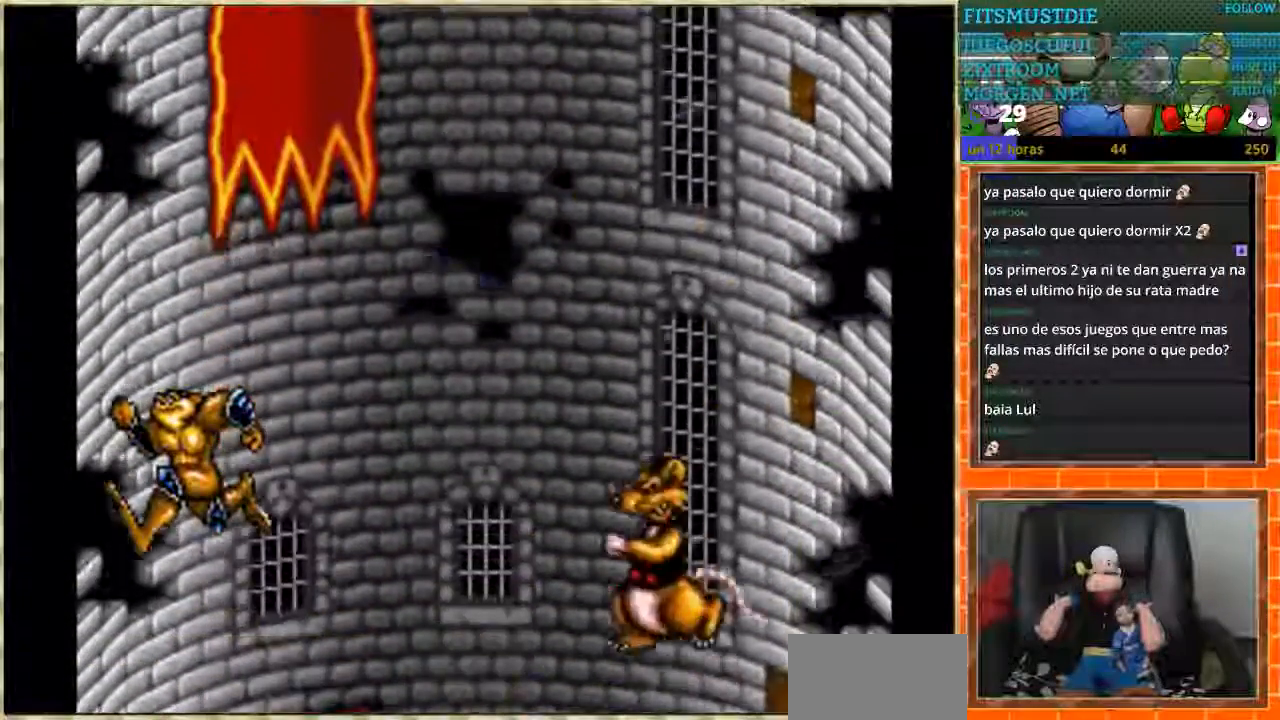
{"buttons": [], "events": [[167, "DPAD_LEFT", "up"]]}
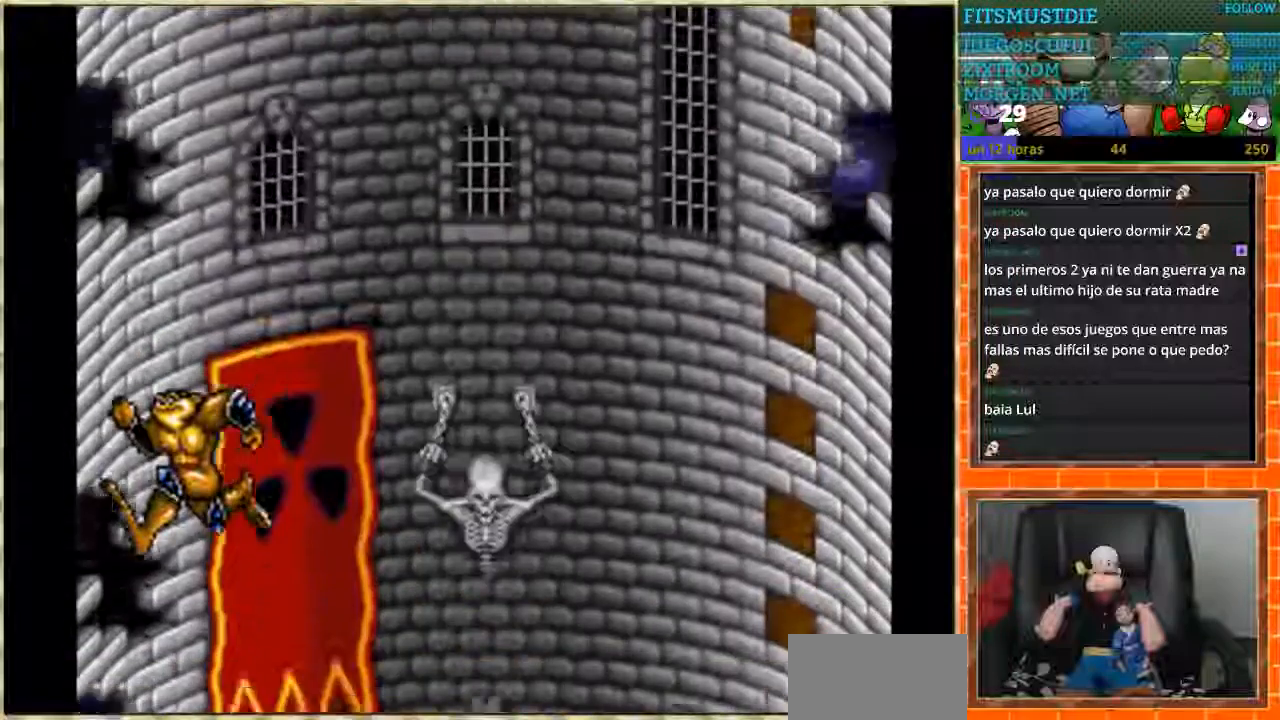
{"buttons": [], "events": []}
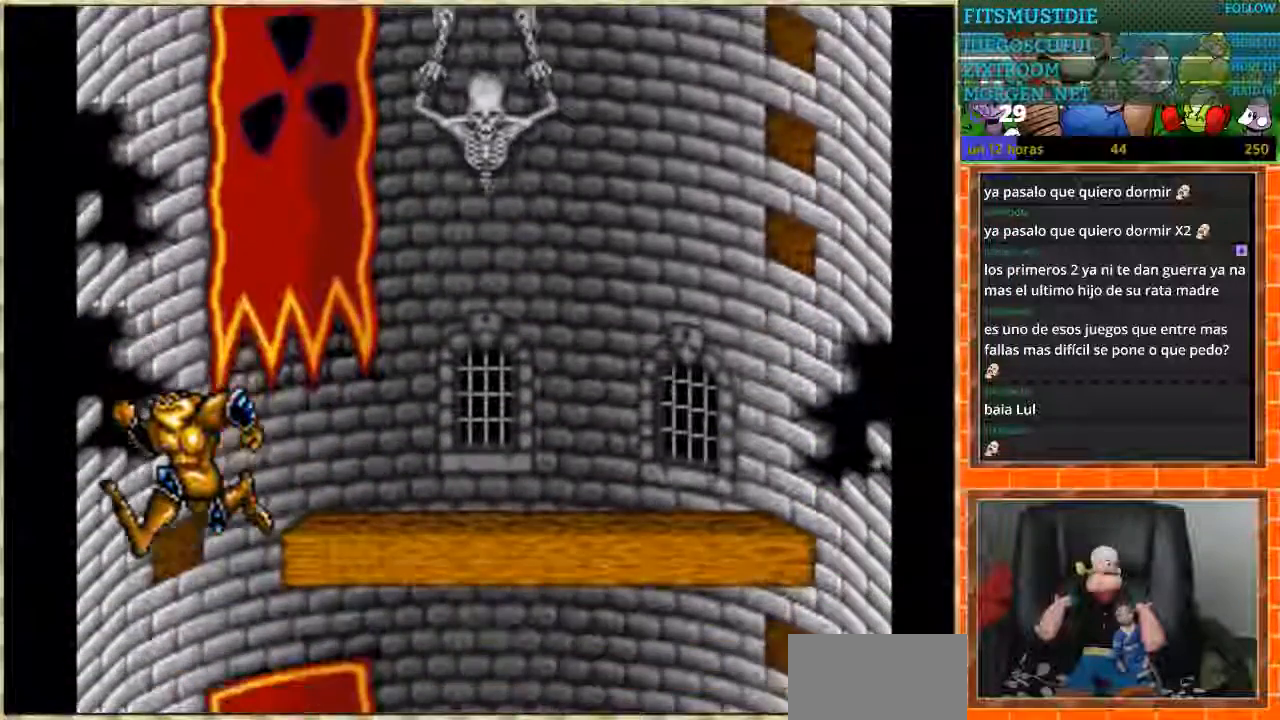
{"buttons": ["DPAD_RIGHT"], "events": [[267, "DPAD_RIGHT", "down"]]}
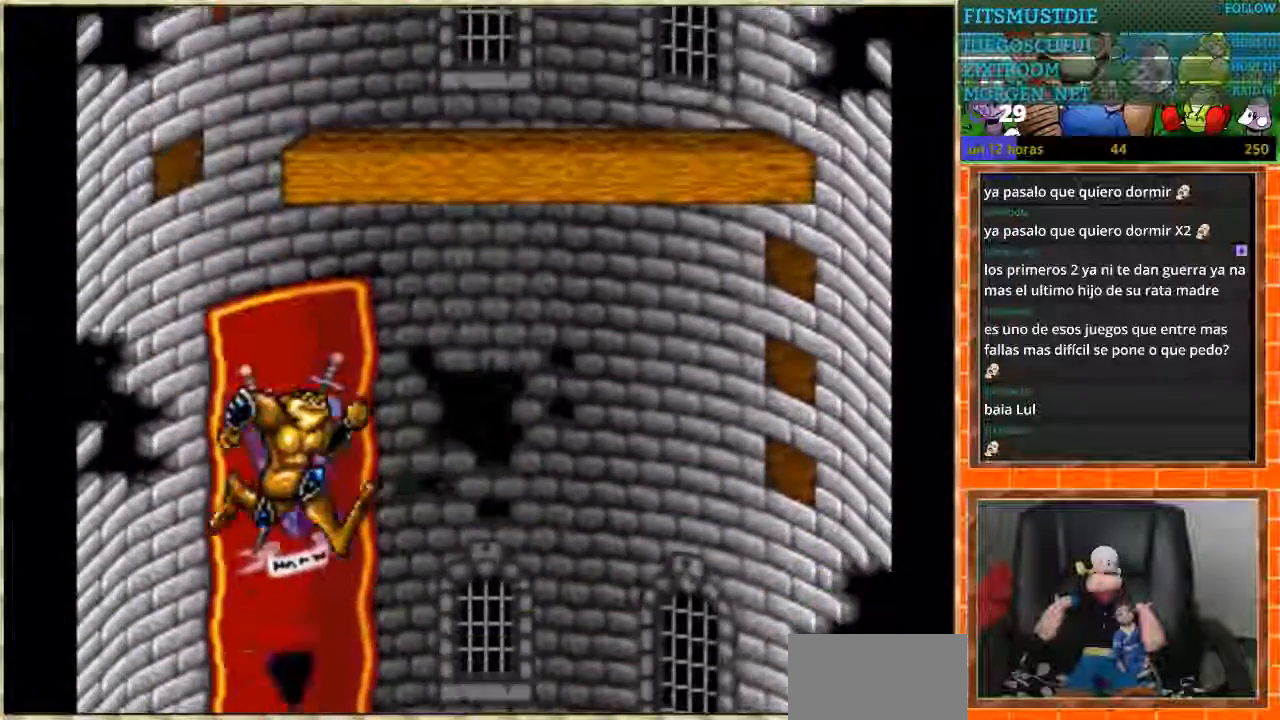
{"buttons": [], "events": [[400, "DPAD_RIGHT", "up"]]}
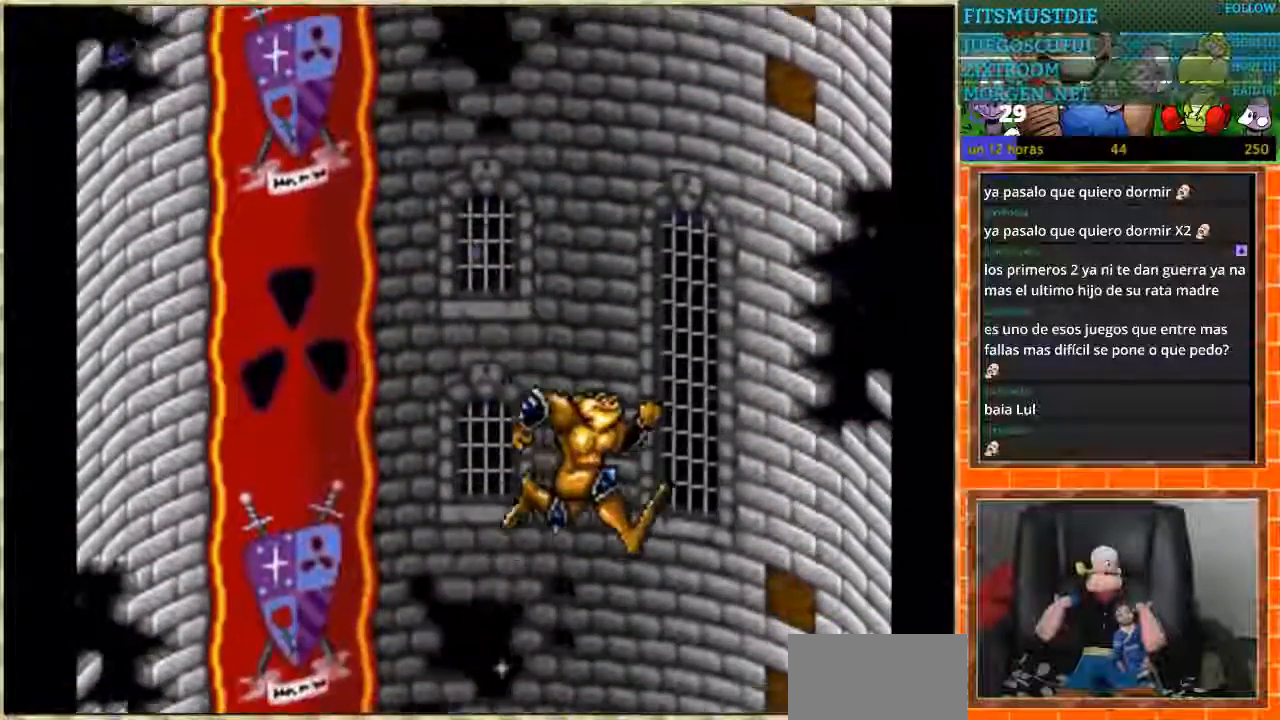
{"buttons": [], "events": [[33, "DPAD_LEFT", "down"], [100, "DPAD_LEFT", "up"]]}
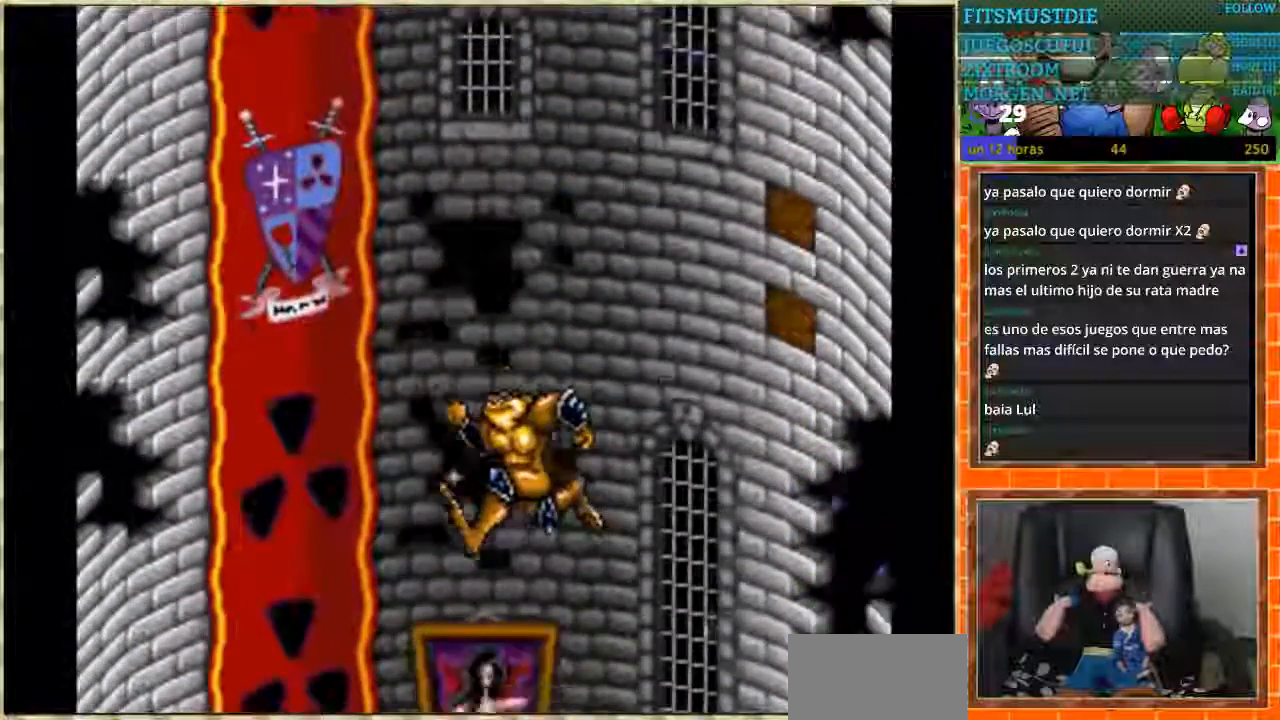
{"buttons": [], "events": [[166, "DPAD_RIGHT", "down"], [233, "DPAD_RIGHT", "up"]]}
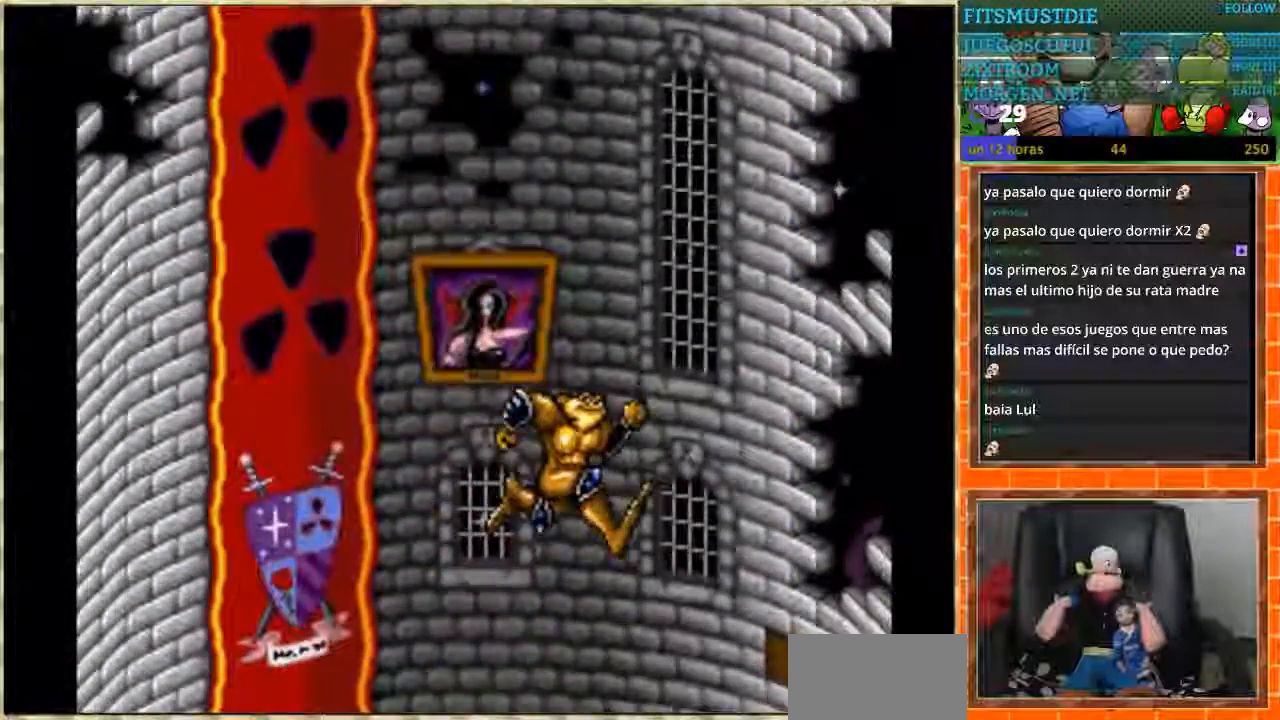
{"buttons": [], "events": []}
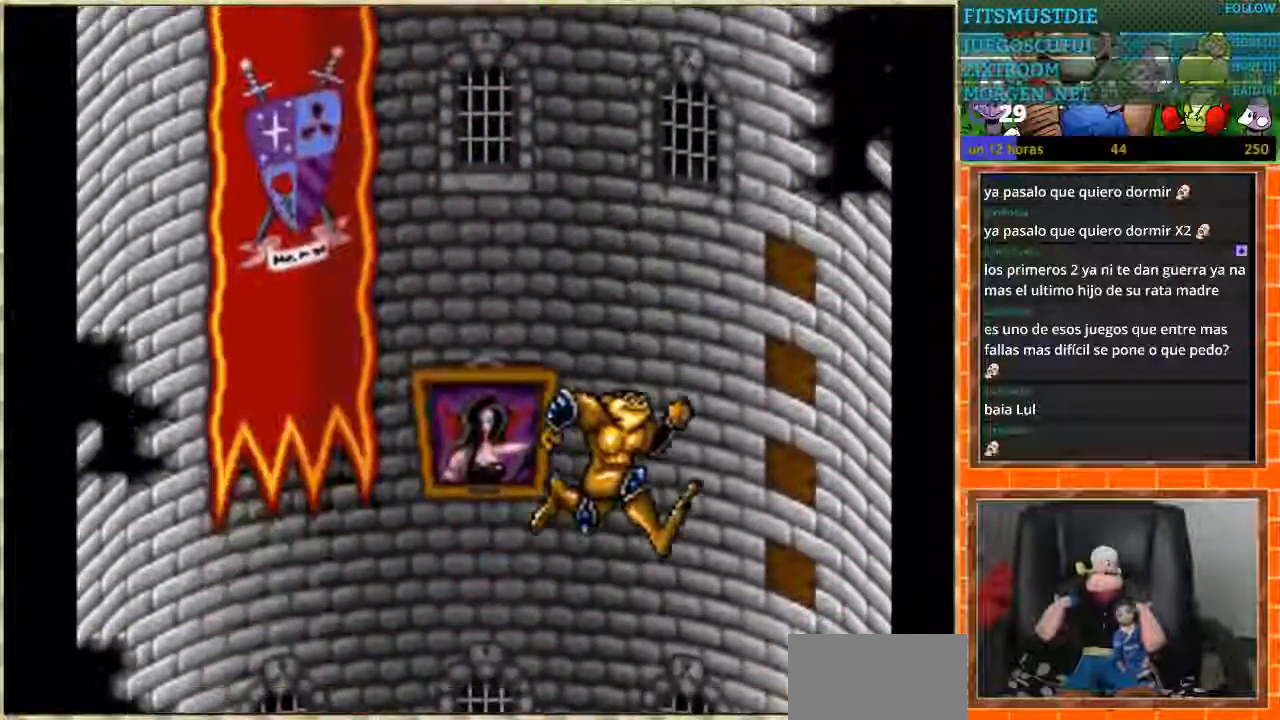
{"buttons": ["DPAD_LEFT"], "events": [[300, "DPAD_LEFT", "down"]]}
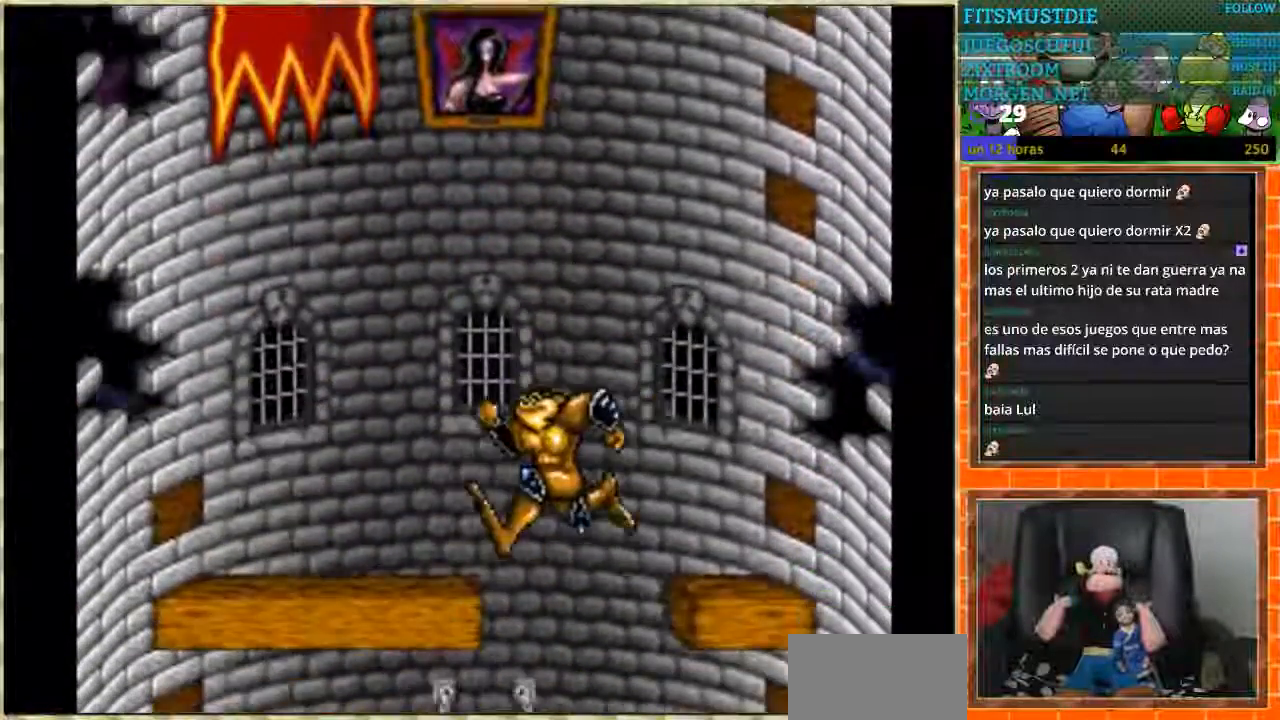
{"buttons": ["DPAD_LEFT"], "events": [[67, "DPAD_LEFT", "up"], [200, "DPAD_RIGHT", "down"], [267, "DPAD_LEFT", "down"], [267, "DPAD_RIGHT", "up"]]}
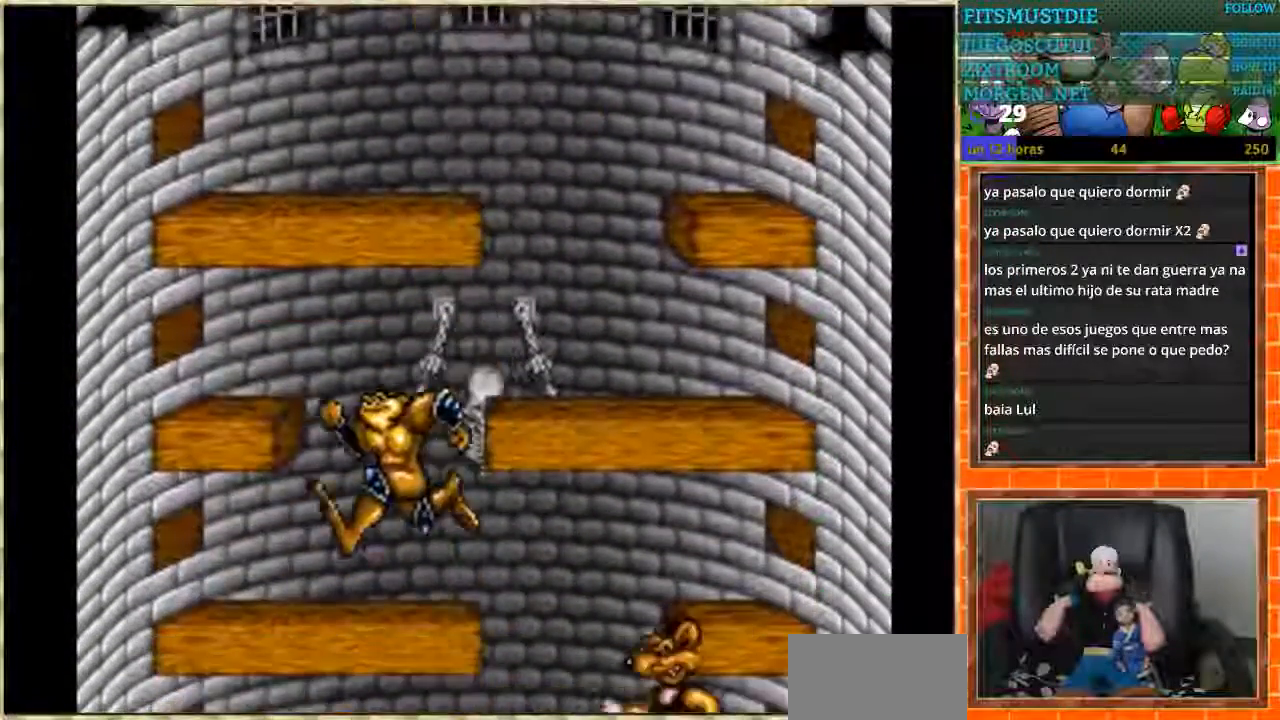
{"buttons": ["DPAD_LEFT"], "events": [[33, "DPAD_LEFT", "up"], [33, "DPAD_RIGHT", "down"], [433, "DPAD_LEFT", "down"], [433, "DPAD_RIGHT", "up"]]}
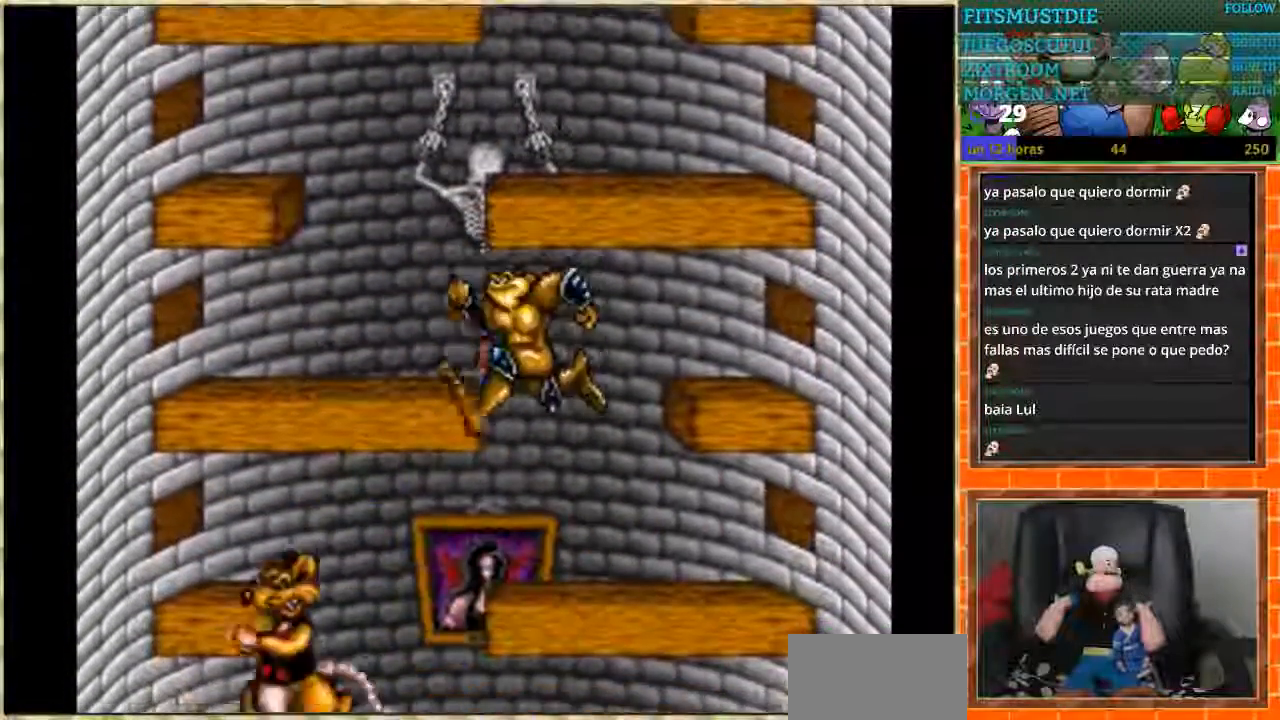
{"buttons": ["DPAD_RIGHT"], "events": [[300, "DPAD_LEFT", "up"], [367, "DPAD_RIGHT", "down"]]}
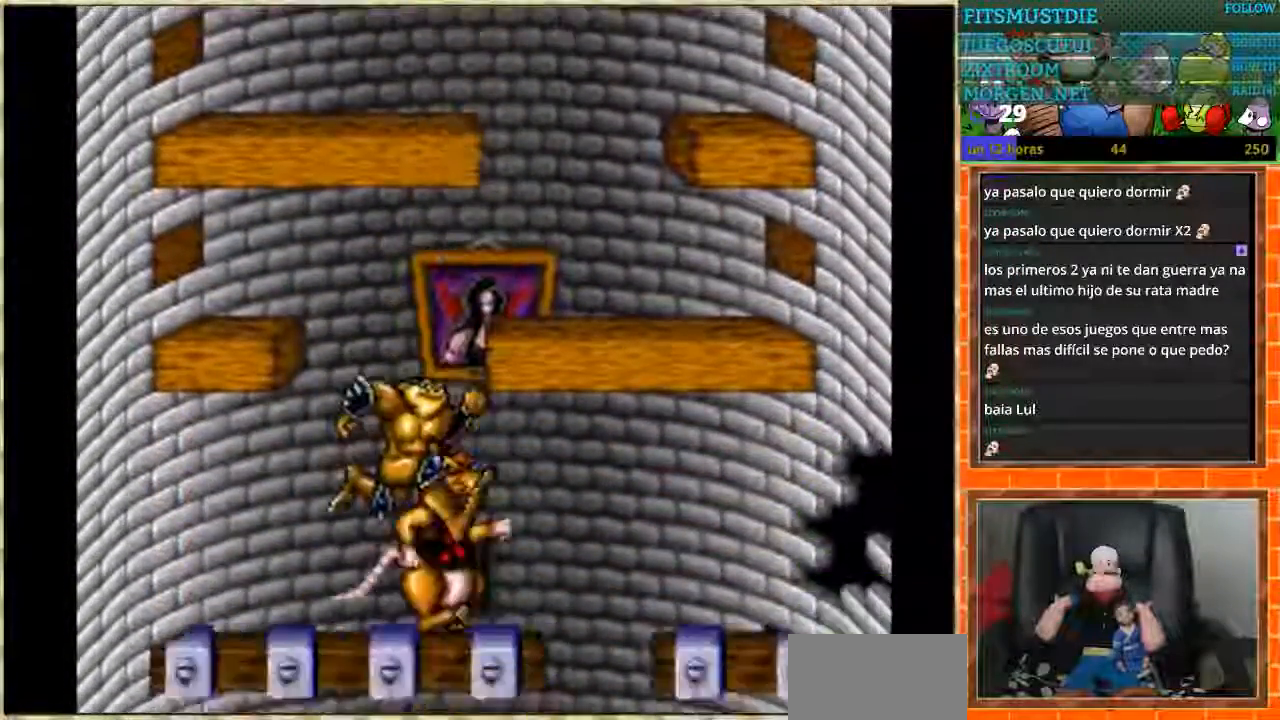
{"buttons": [], "events": [[33, "DPAD_RIGHT", "up"], [66, "DPAD_LEFT", "down"], [166, "DPAD_LEFT", "up"], [266, "DPAD_RIGHT", "down"], [400, "DPAD_RIGHT", "up"]]}
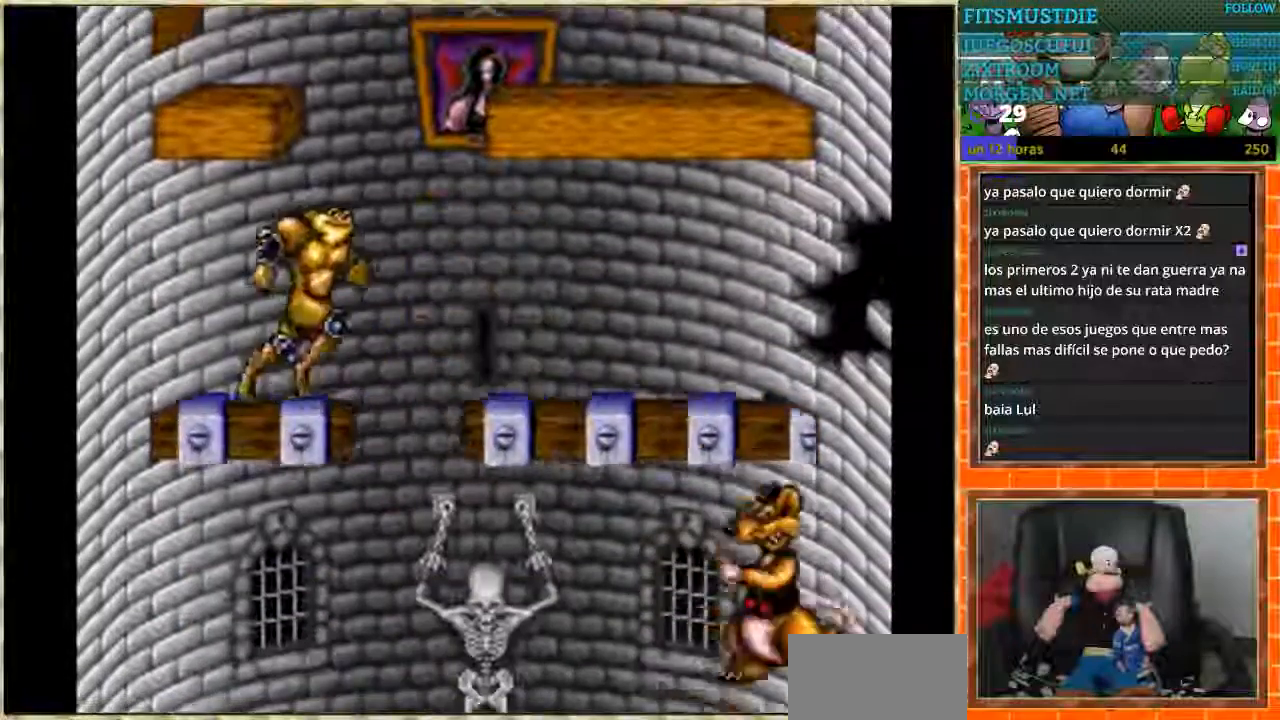
{"buttons": ["DPAD_RIGHT"], "events": [[33, "DPAD_RIGHT", "down"], [133, "DPAD_RIGHT", "up"], [200, "DPAD_LEFT", "down"], [300, "DPAD_LEFT", "up"], [400, "DPAD_RIGHT", "down"]]}
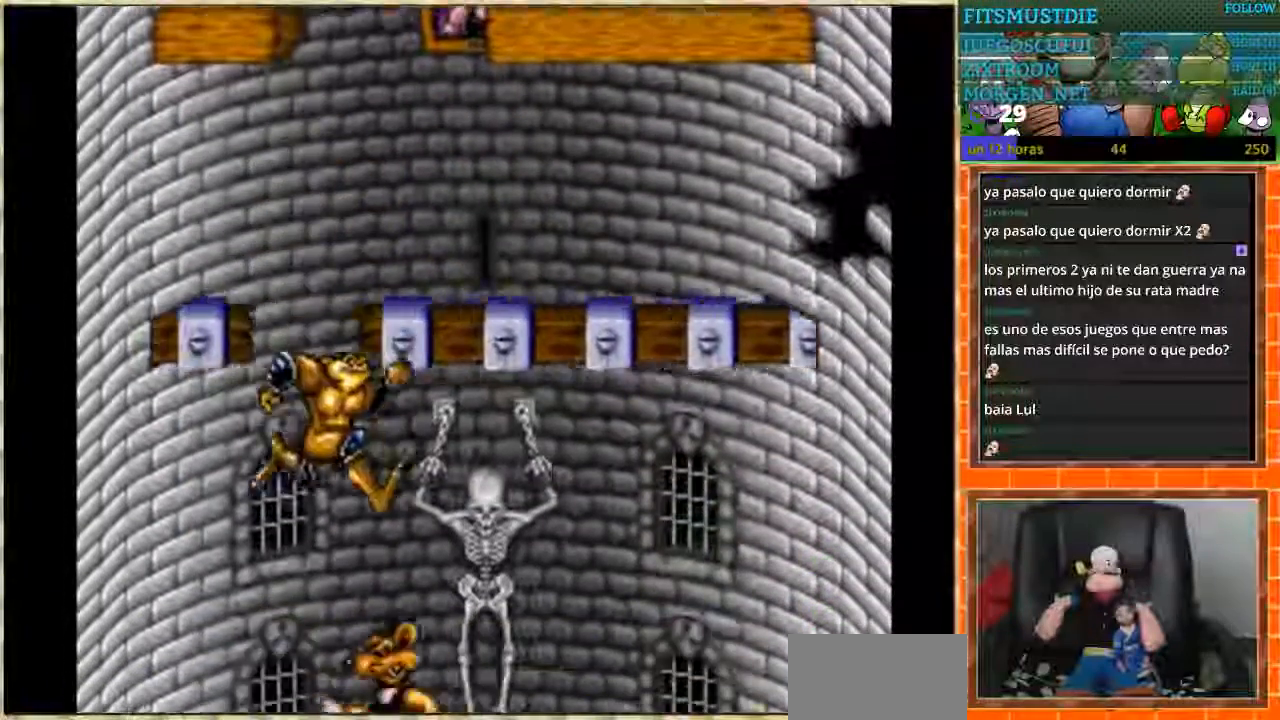
{"buttons": [], "events": [[33, "DPAD_RIGHT", "up"], [166, "DPAD_RIGHT", "down"], [266, "B", "down"], [266, "DPAD_RIGHT", "up"], [333, "B", "up"], [400, "B", "down"], [467, "B", "up"]]}
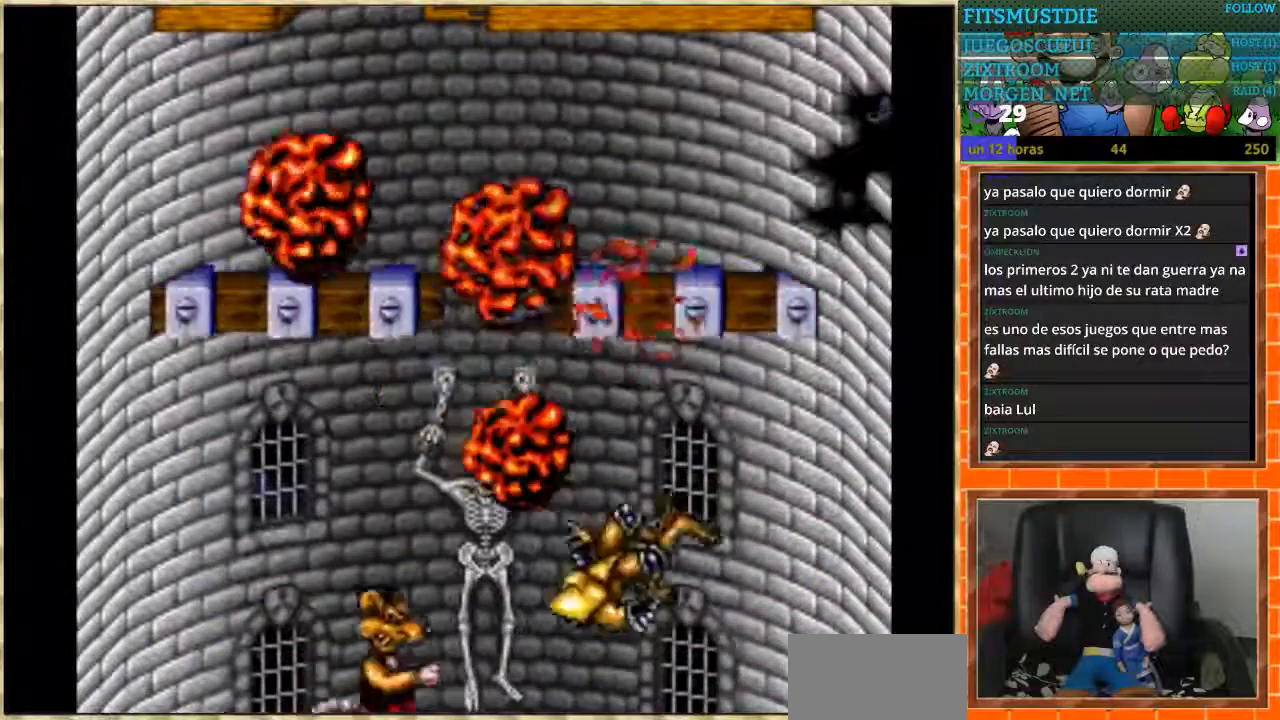
{"buttons": [], "events": []}
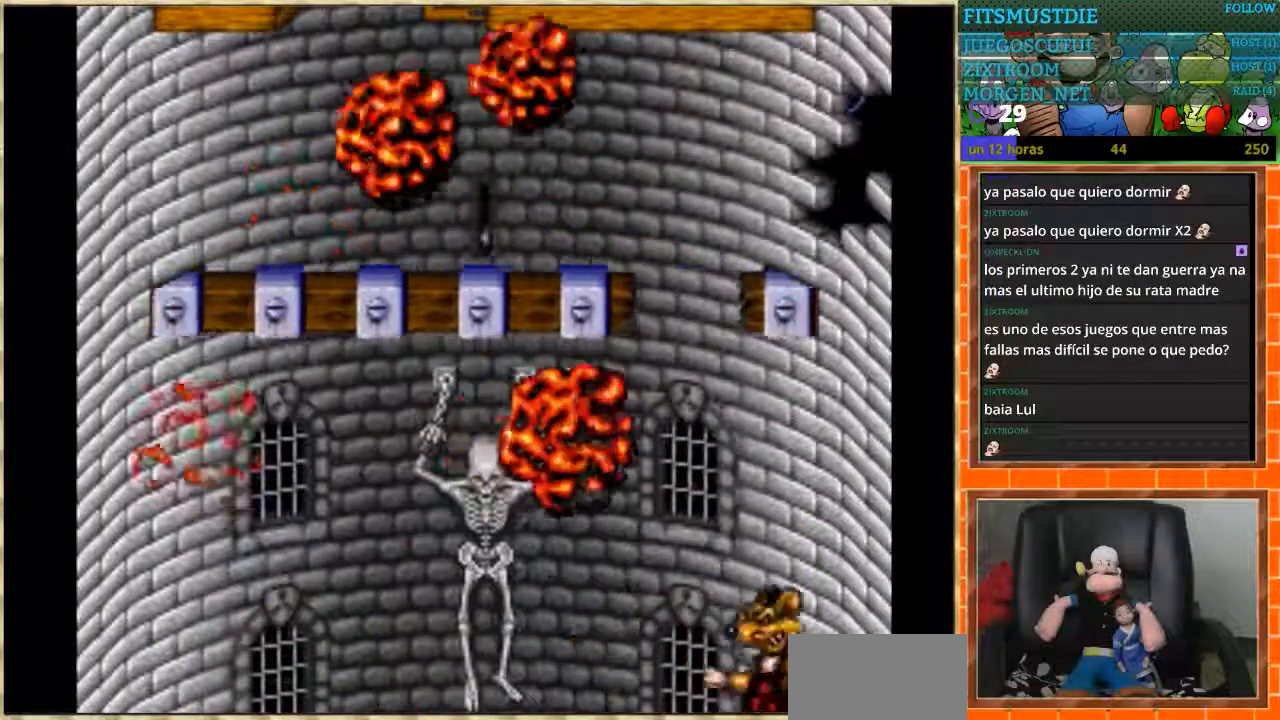
{"buttons": [], "events": []}
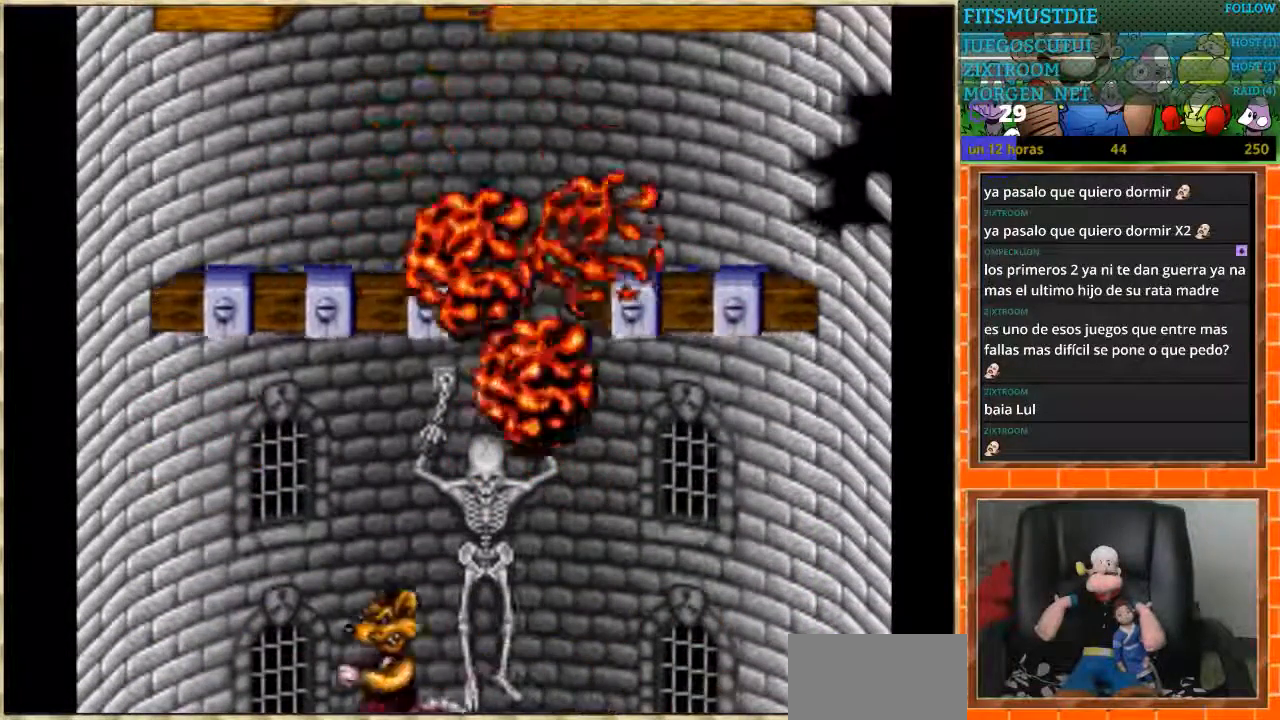
{"buttons": [], "events": []}
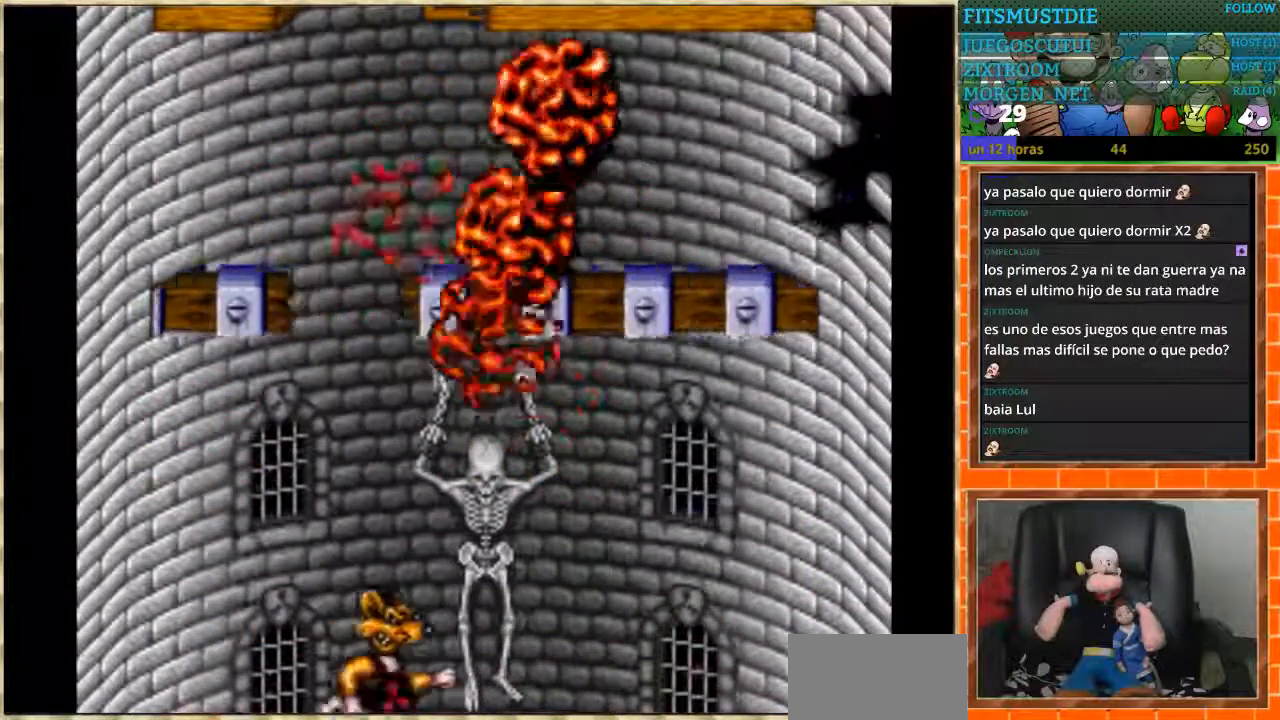
{"buttons": [], "events": []}
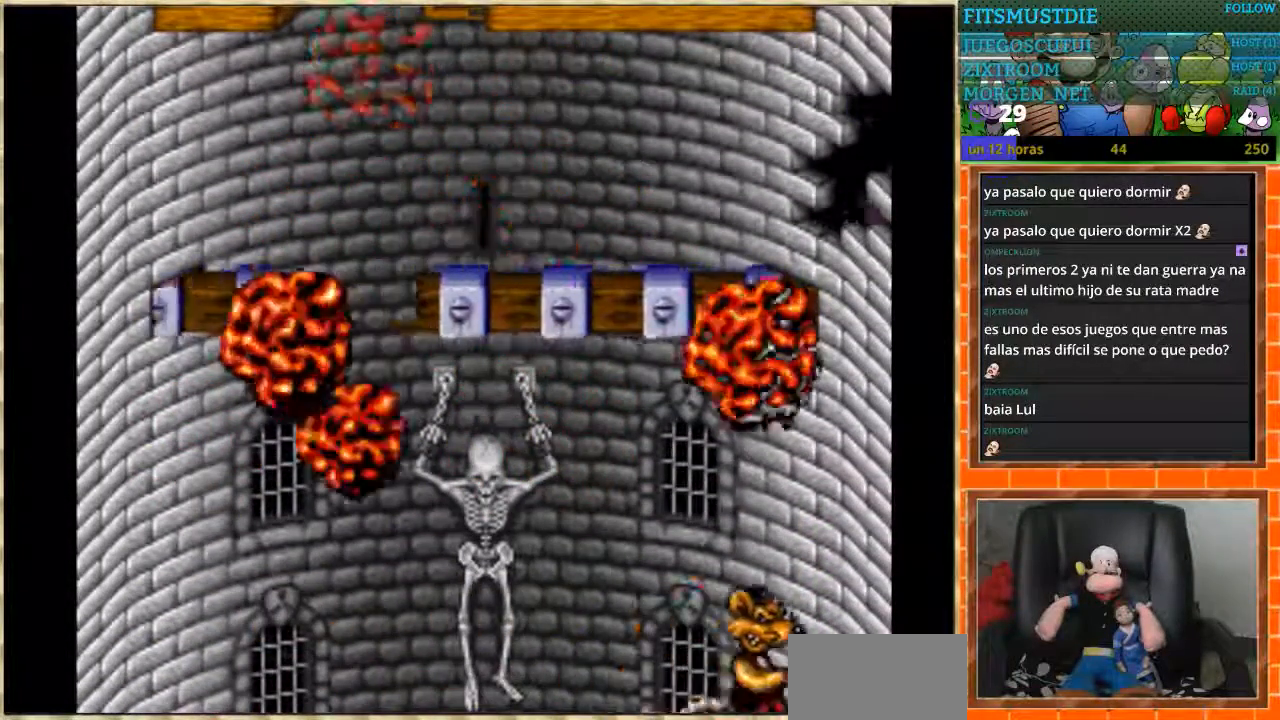
{"buttons": [], "events": []}
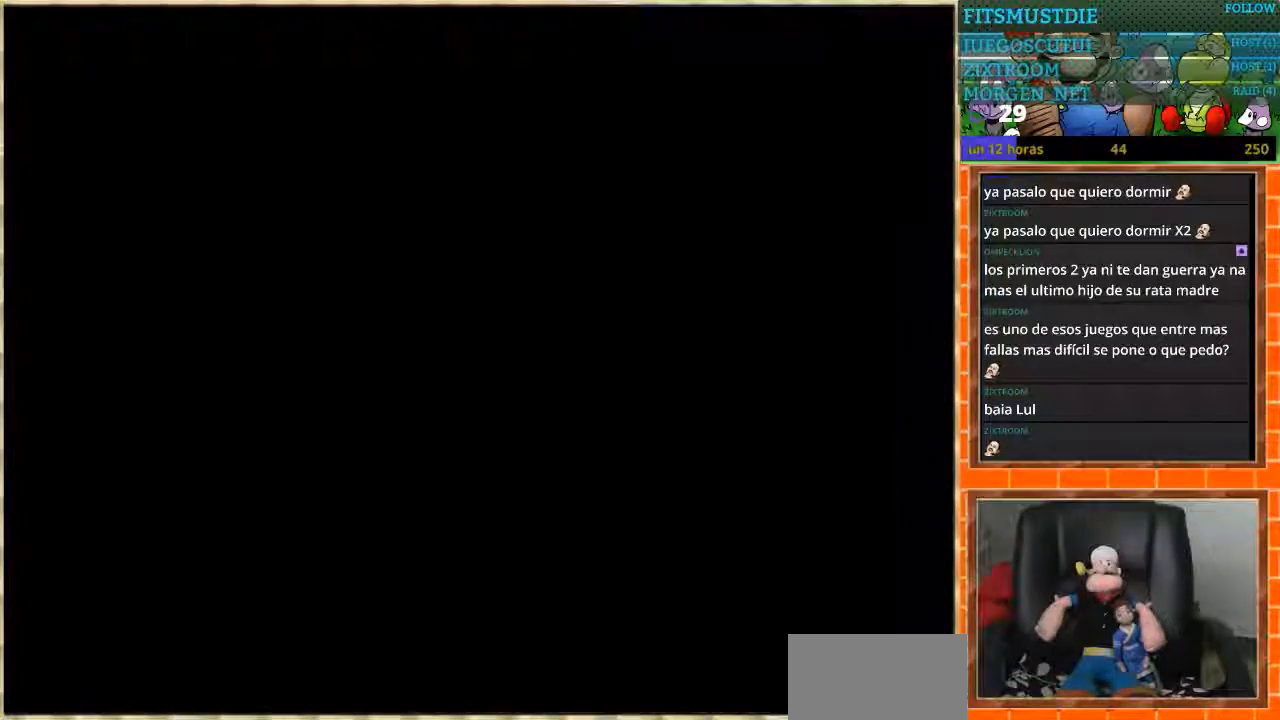
{"buttons": [], "events": []}
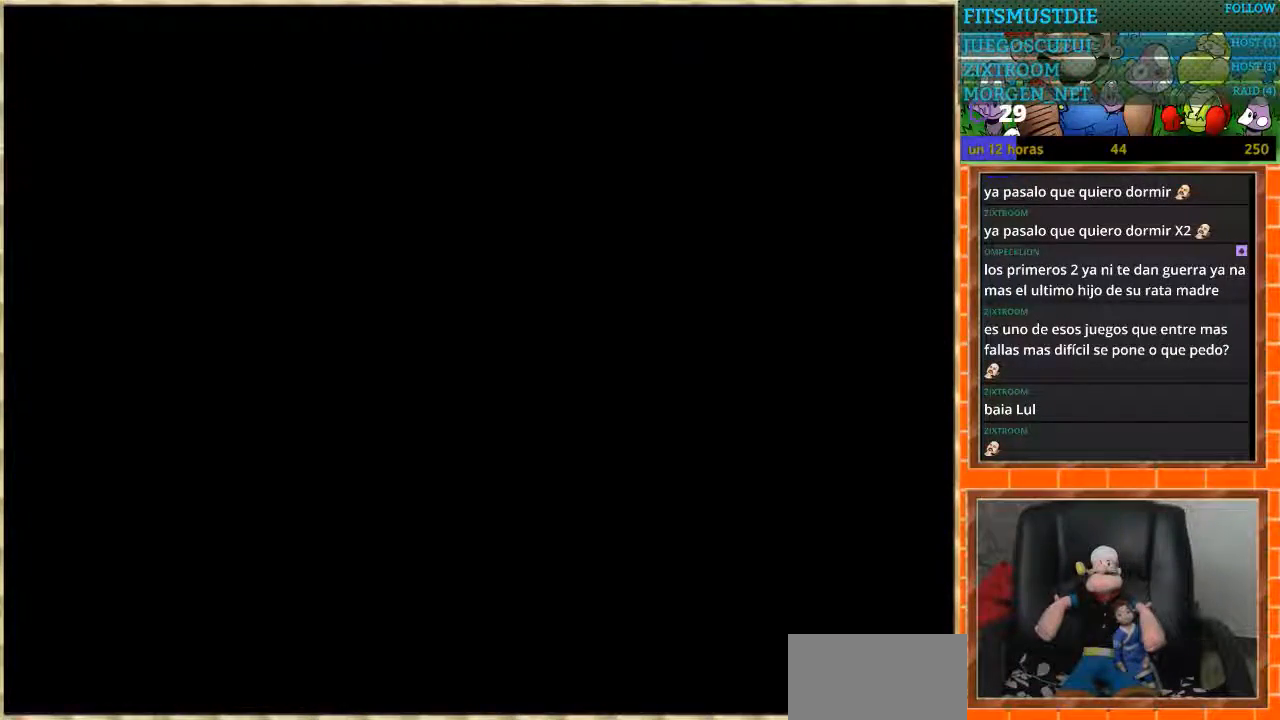
{"buttons": [], "events": []}
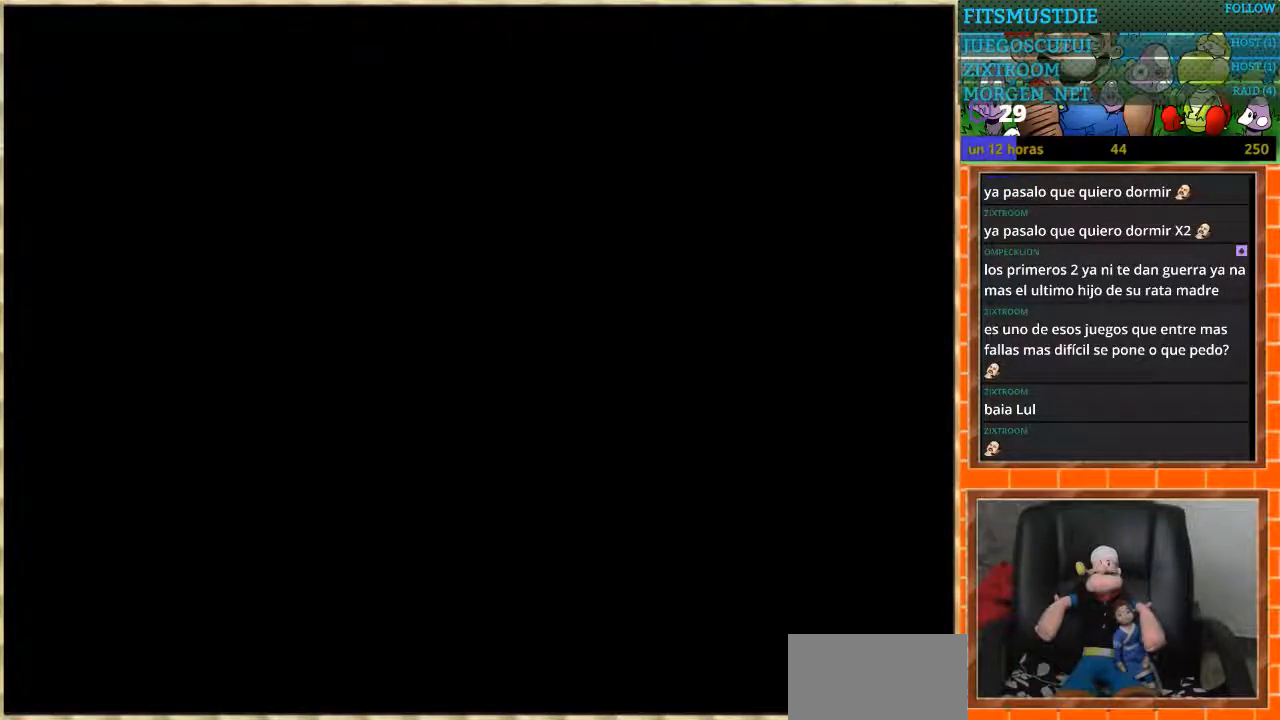
{"buttons": [], "events": []}